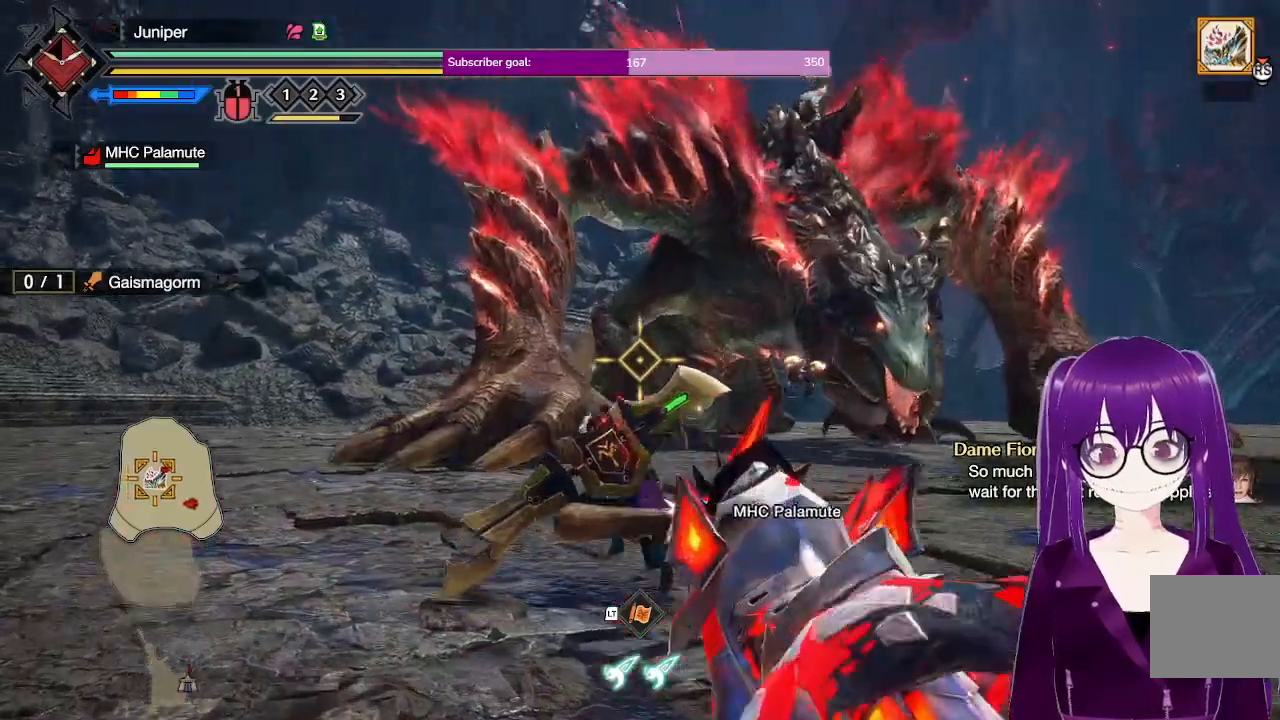
Gameplay with a controller (Xbox layout); each line is a JSON object with the inputs held at the frame after it. "events" lists button and stick changes between this image and that frame as [ms after this image, input, new state], when the widget could be followed in between. Not read: L3 R3.
{"buttons": ["Y", "R2"], "left_stick": "up", "right_stick": "center", "events": [[133, "right_stick", "left"], [250, "right_stick", "center"], [367, "left_stick", "up"], [500, "Y", "down"]]}
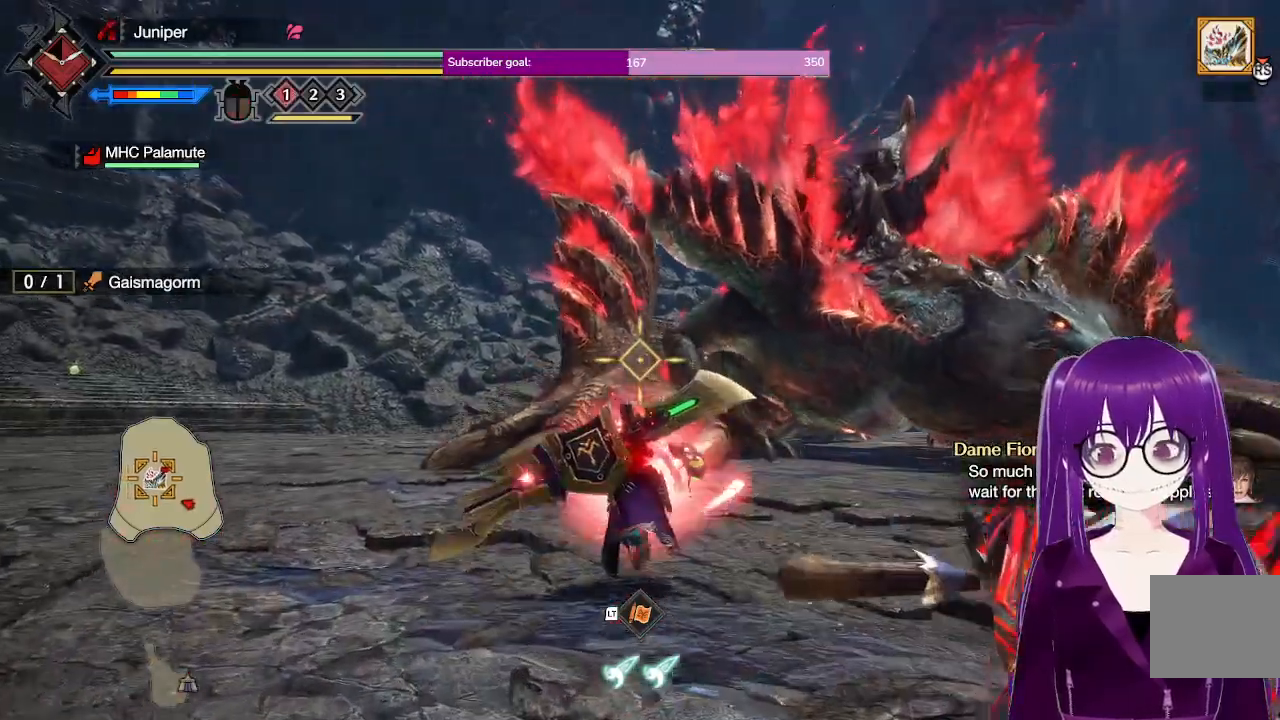
{"buttons": ["R2"], "left_stick": "left", "right_stick": "down-right", "events": [[83, "left_stick", "up-left"], [183, "Y", "up"], [383, "left_stick", "left"], [450, "right_stick", "down-right"]]}
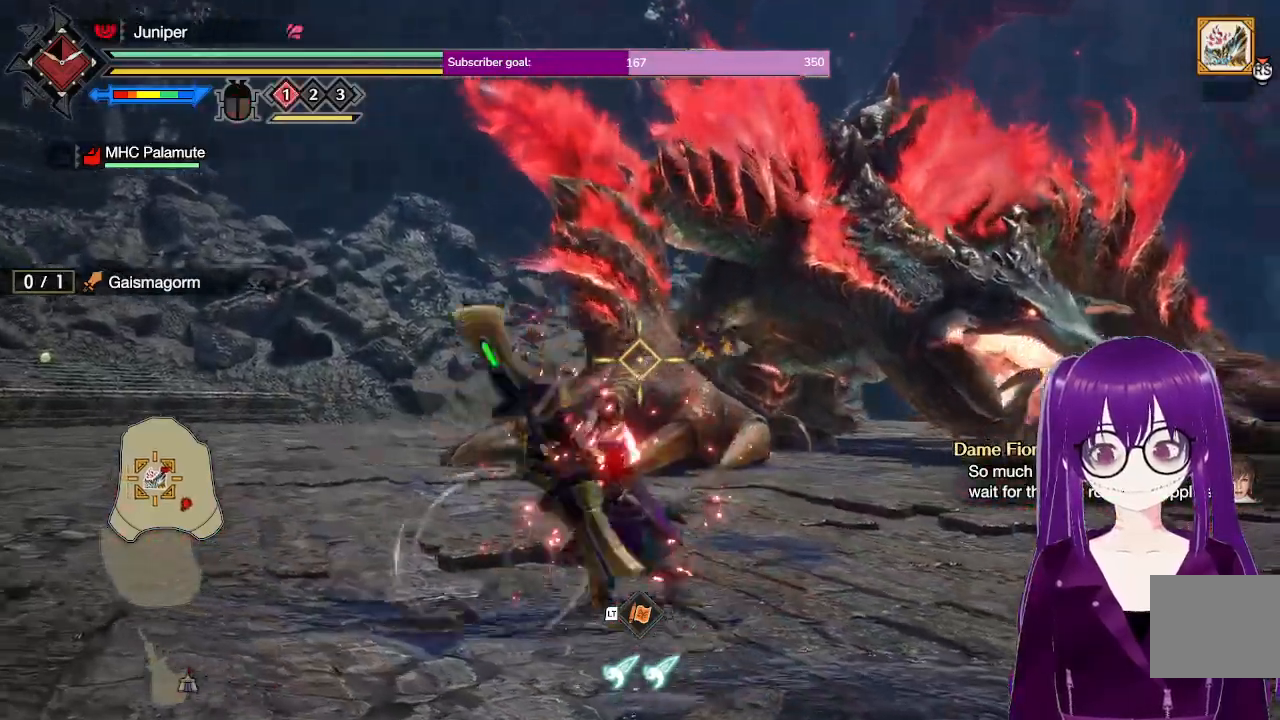
{"buttons": ["R2"], "left_stick": "left", "right_stick": "center", "events": [[233, "right_stick", "center"]]}
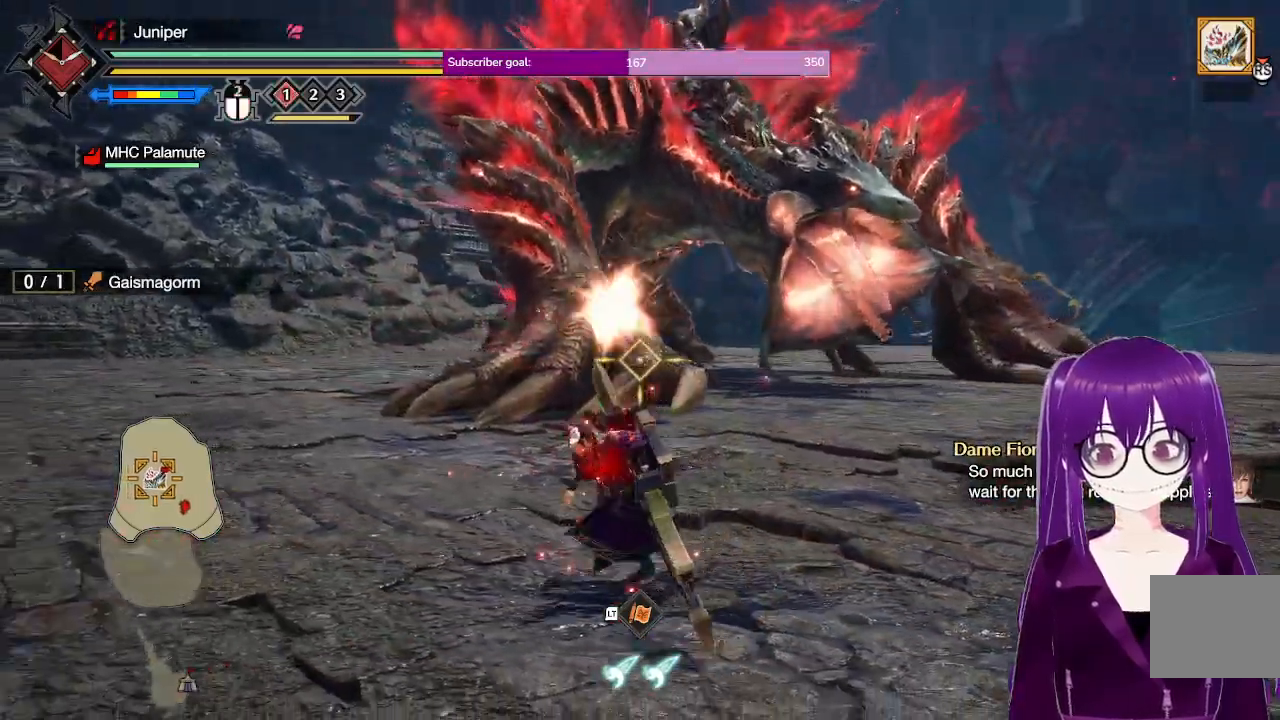
{"buttons": ["R2"], "left_stick": "left", "right_stick": "center", "events": [[217, "B", "down"], [417, "B", "up"]]}
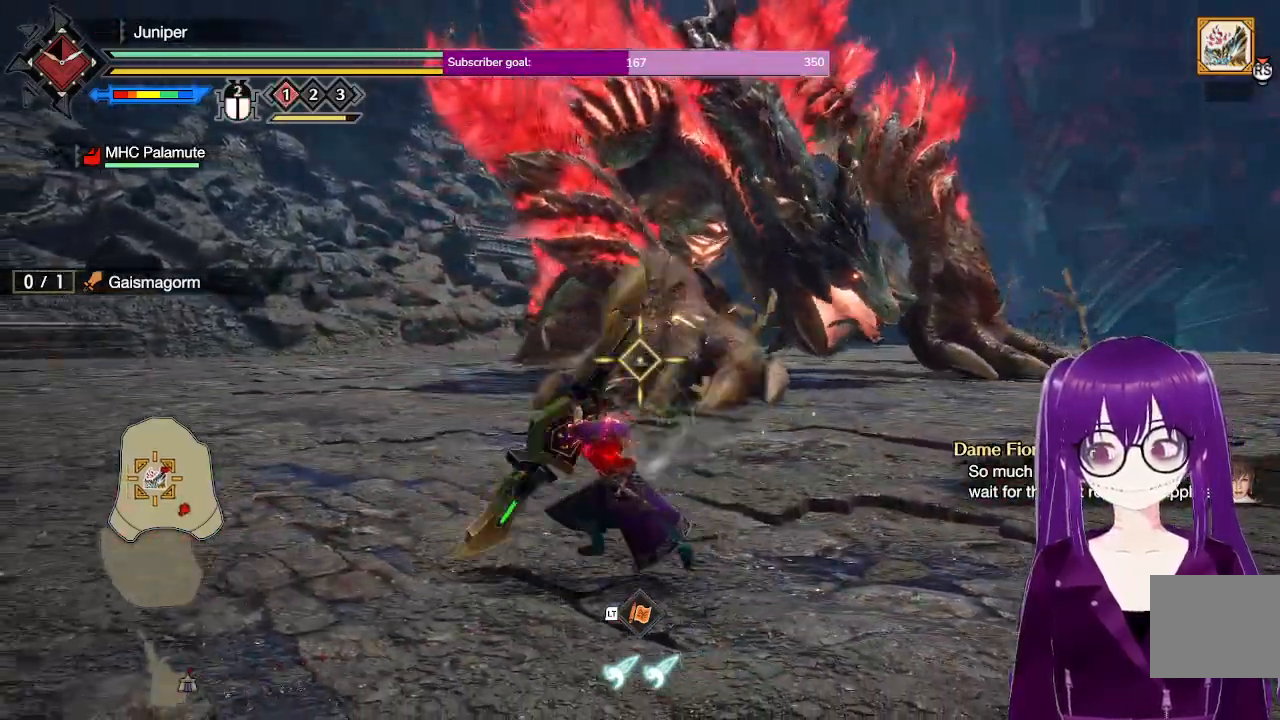
{"buttons": ["R2"], "left_stick": "left", "right_stick": "center", "events": []}
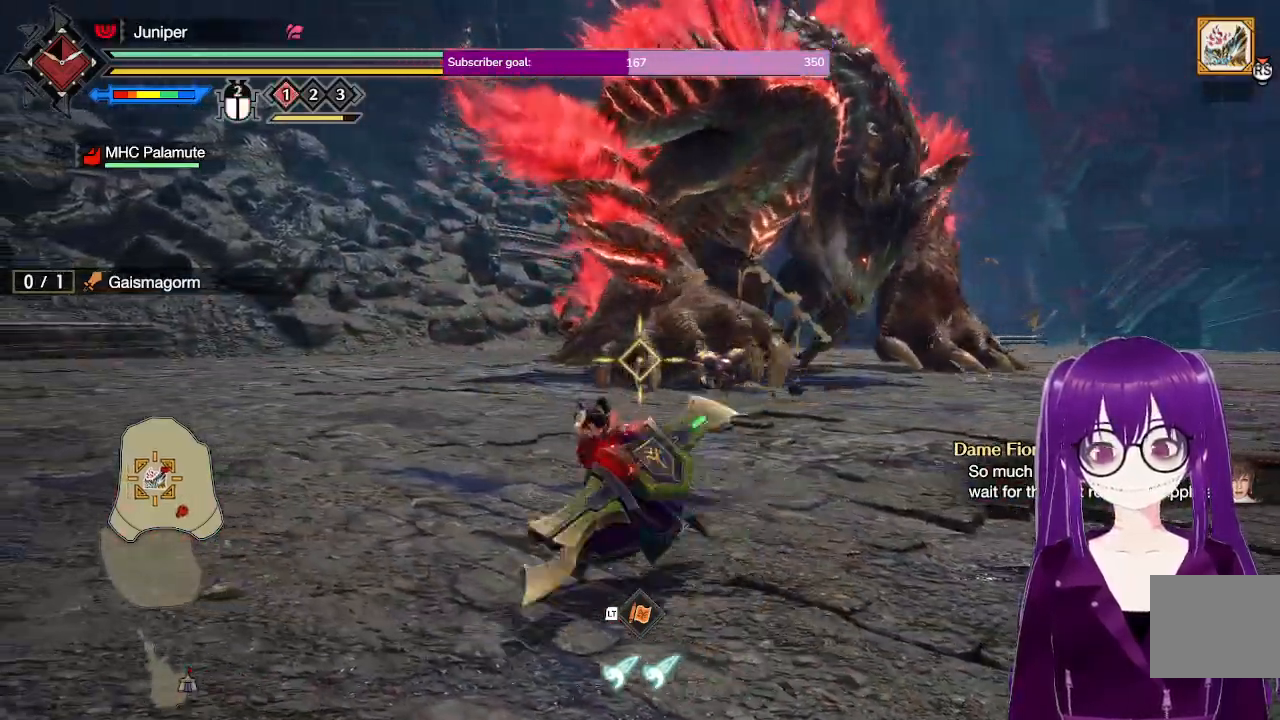
{"buttons": ["R2"], "left_stick": "left", "right_stick": "up", "events": [[83, "right_stick", "right"], [133, "right_stick", "up-right"], [250, "right_stick", "center"], [467, "right_stick", "up"]]}
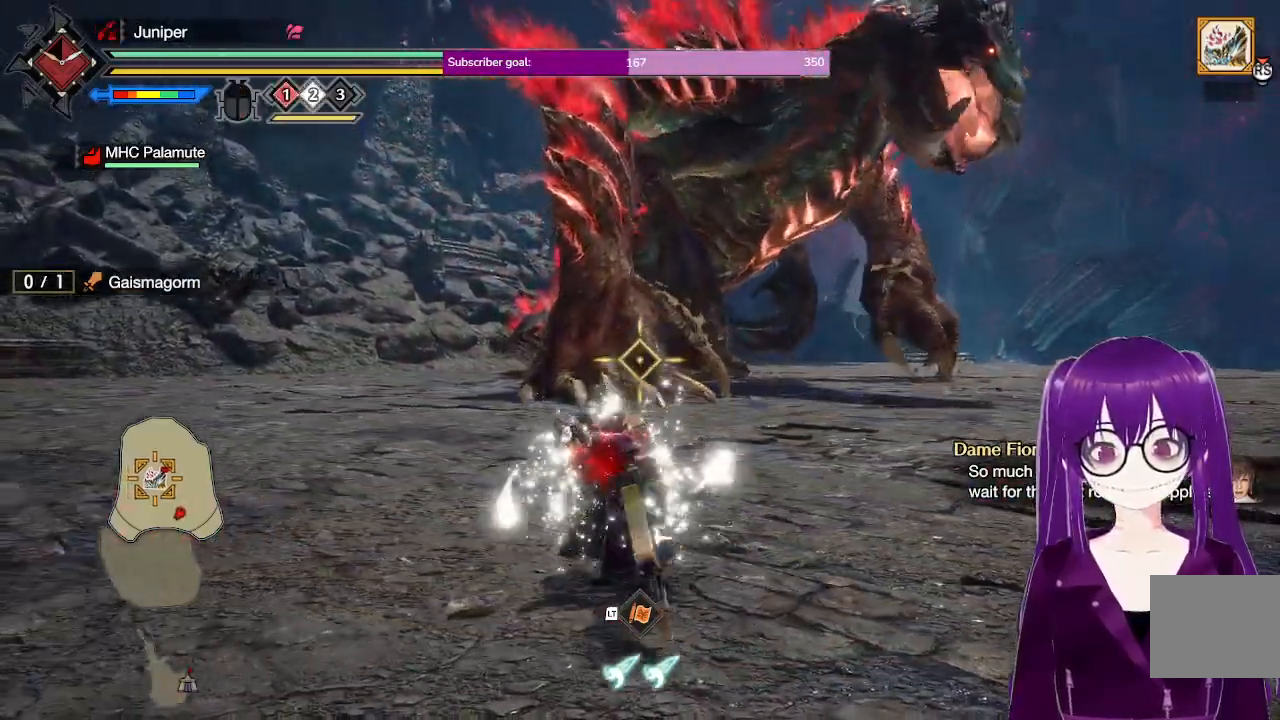
{"buttons": ["Y", "R2"], "left_stick": "down-right", "right_stick": "center", "events": [[50, "left_stick", "down"], [83, "right_stick", "up-right"], [100, "left_stick", "down-right"], [233, "right_stick", "center"], [400, "Y", "down"]]}
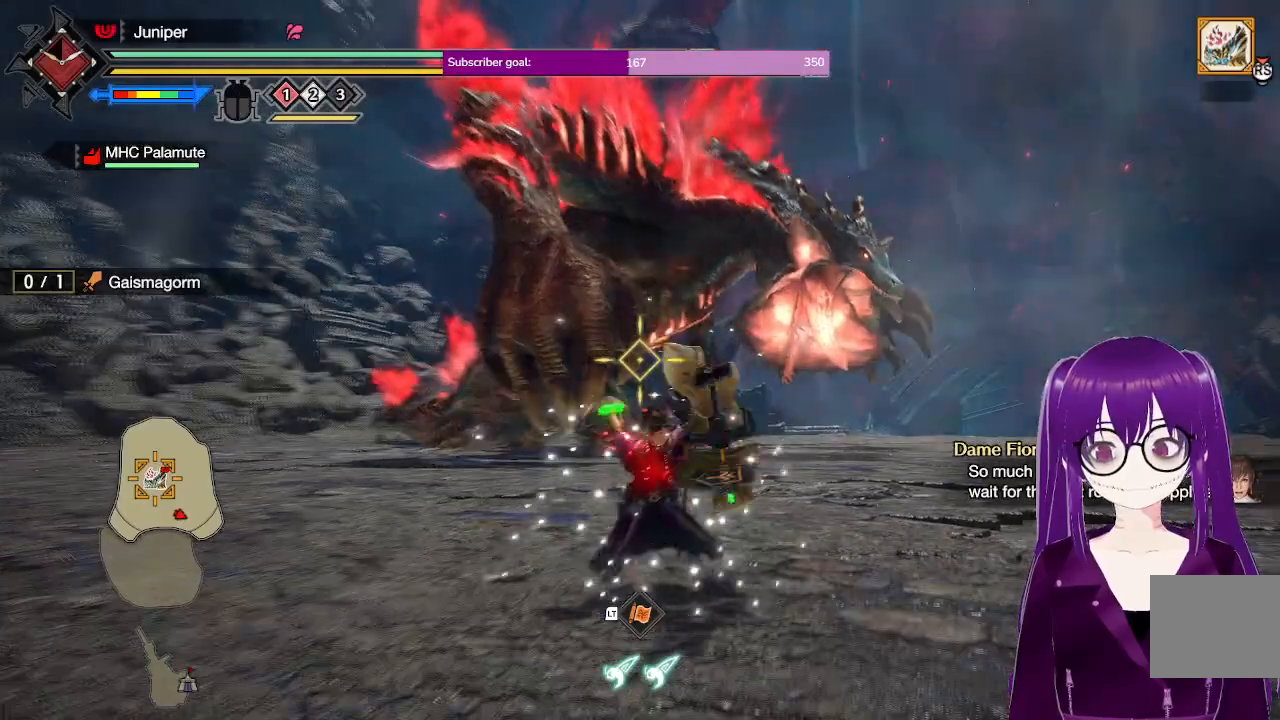
{"buttons": ["R2"], "left_stick": "down", "right_stick": "center", "events": [[33, "Y", "up"], [100, "left_stick", "down"]]}
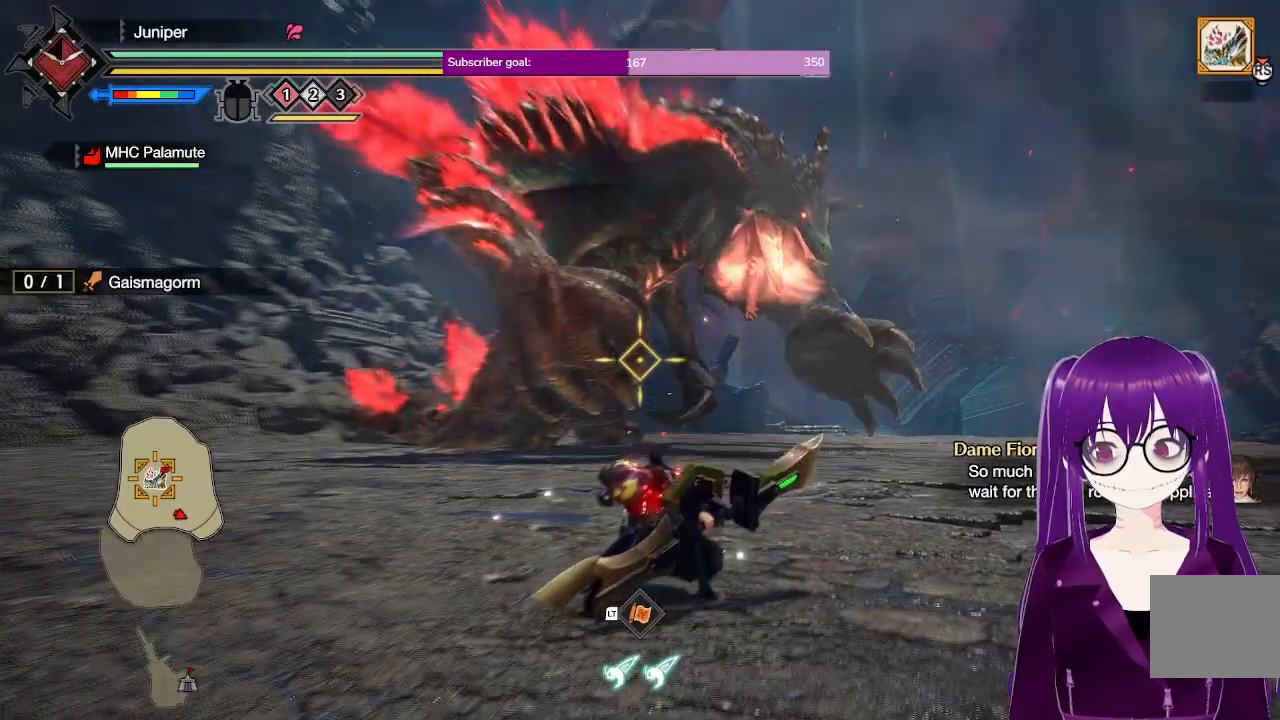
{"buttons": [], "left_stick": "center", "right_stick": "center", "events": [[17, "left_stick", "center"], [267, "R2", "up"]]}
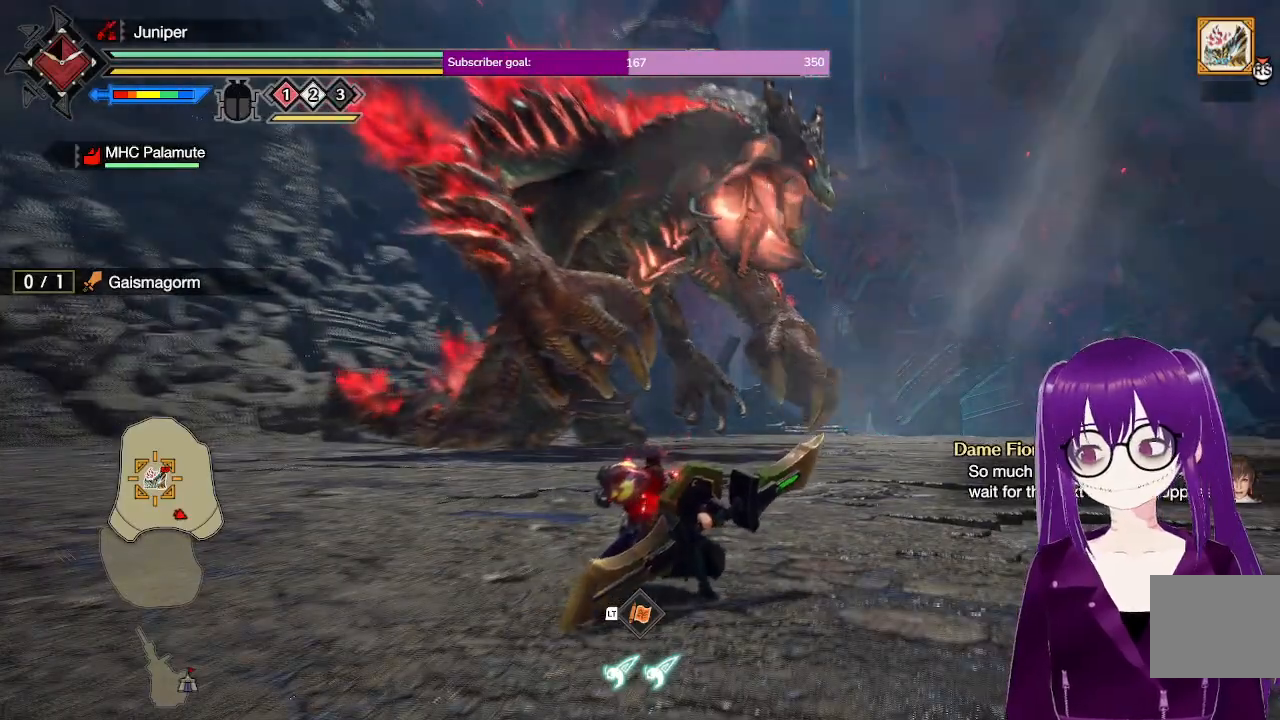
{"buttons": ["R2"], "left_stick": "center", "right_stick": "center", "events": [[483, "R2", "down"]]}
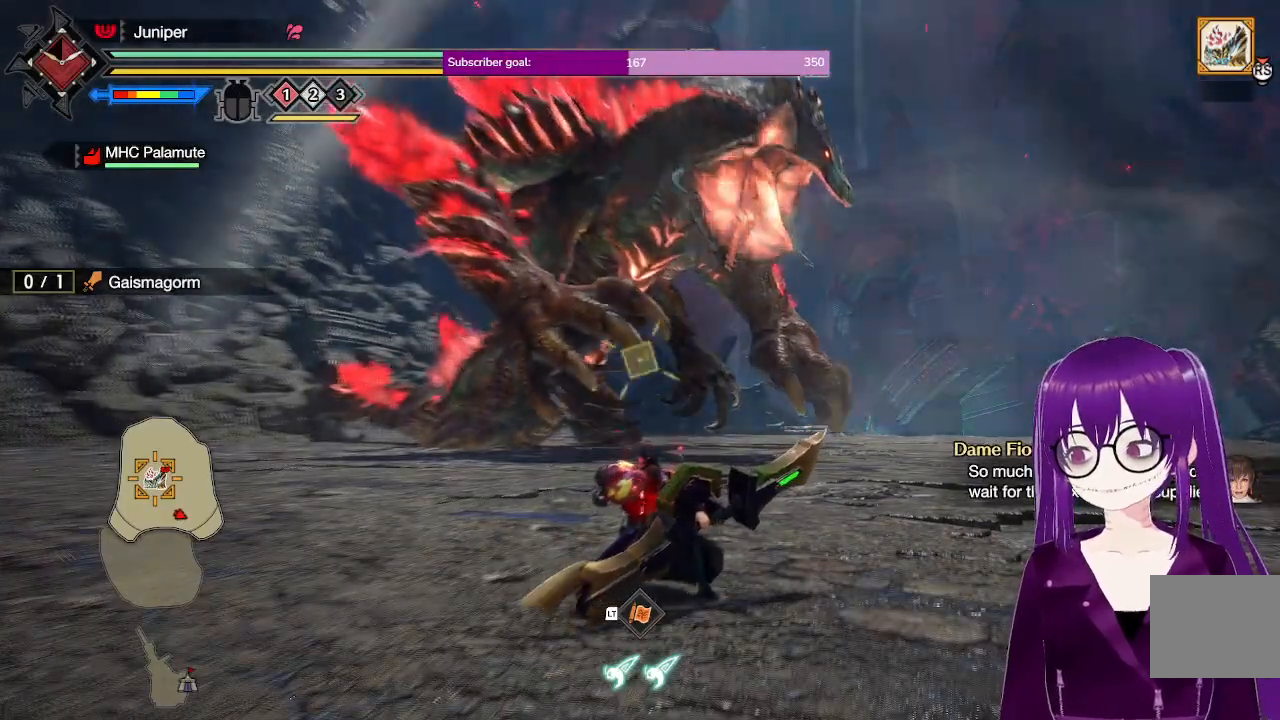
{"buttons": ["R2"], "left_stick": "left", "right_stick": "center", "events": [[17, "left_stick", "left"]]}
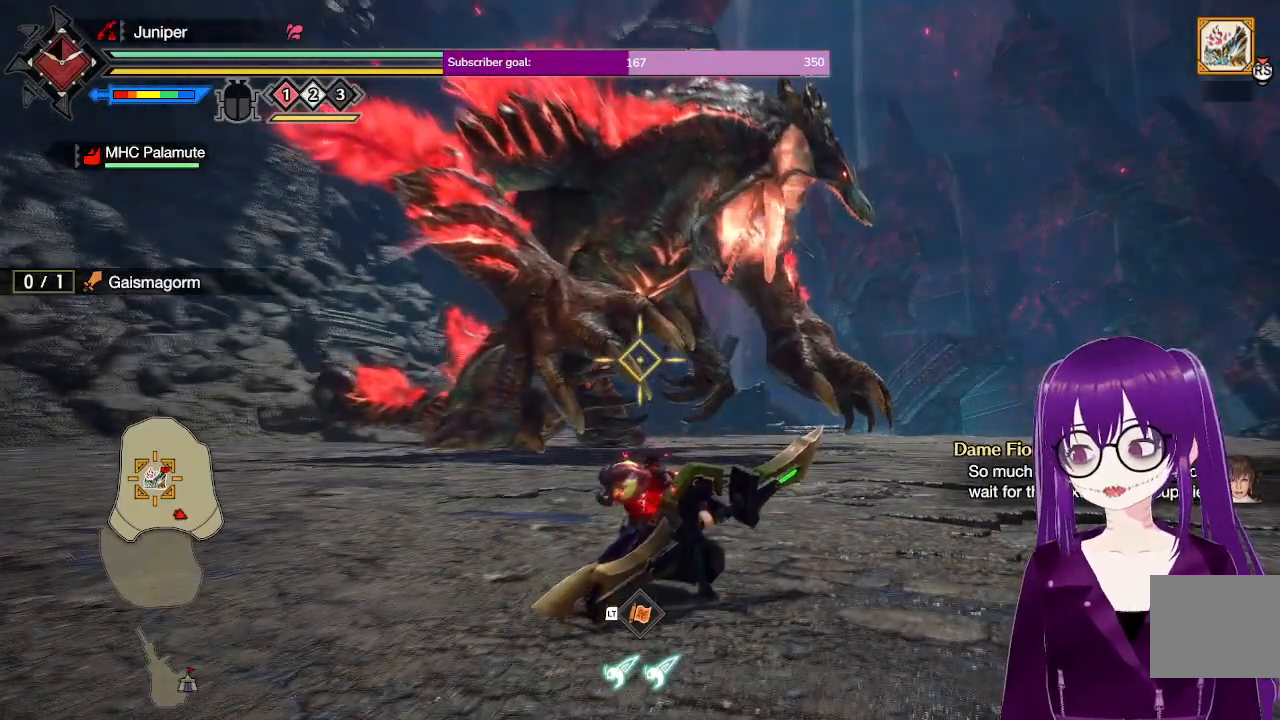
{"buttons": ["R2"], "left_stick": "left", "right_stick": "left", "events": [[500, "right_stick", "left"]]}
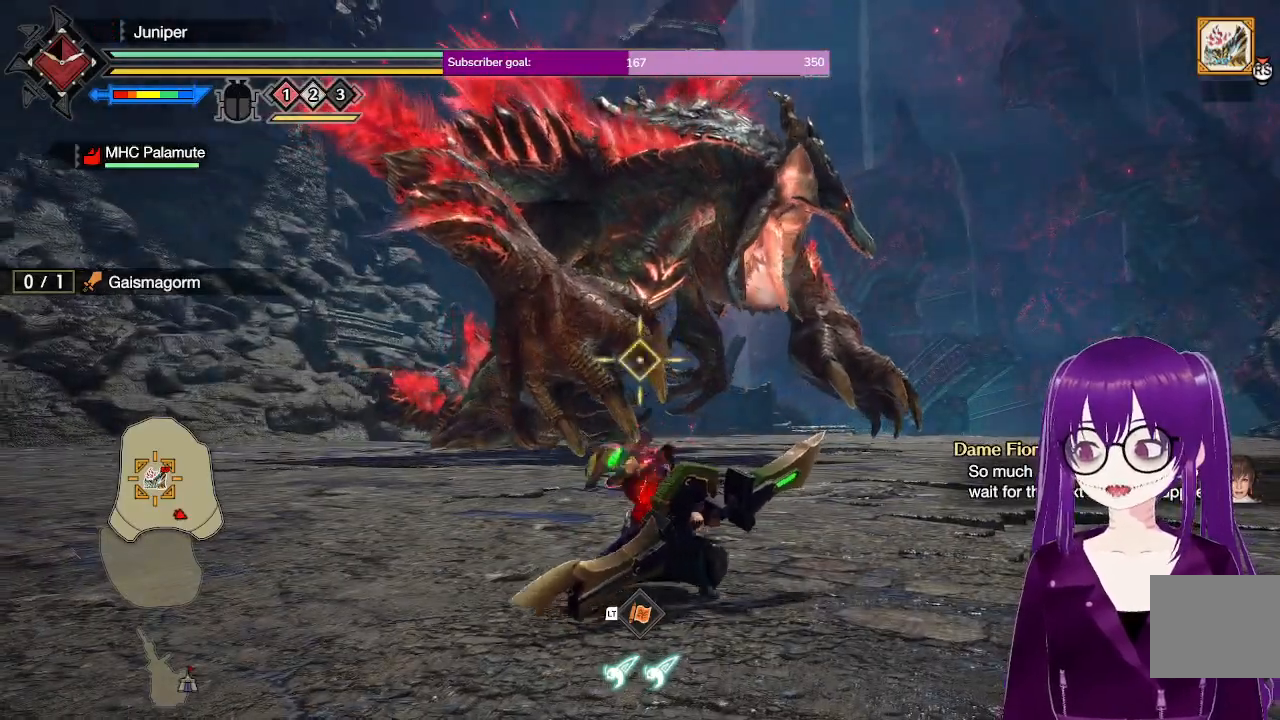
{"buttons": ["R2"], "left_stick": "up-left", "right_stick": "center", "events": [[33, "left_stick", "up-left"], [150, "right_stick", "center"]]}
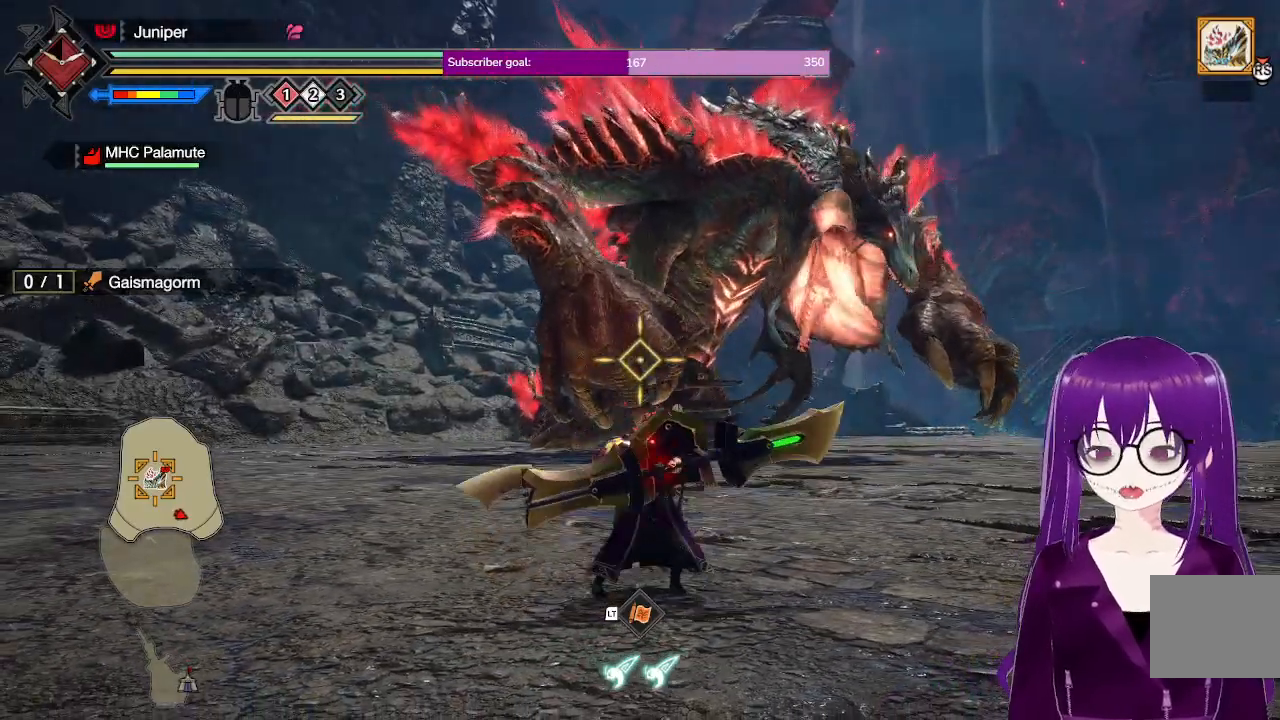
{"buttons": ["R2"], "left_stick": "up-right", "right_stick": "up-right", "events": [[117, "left_stick", "up"], [117, "right_stick", "up"], [233, "left_stick", "up-right"], [250, "right_stick", "center"], [433, "right_stick", "up-right"]]}
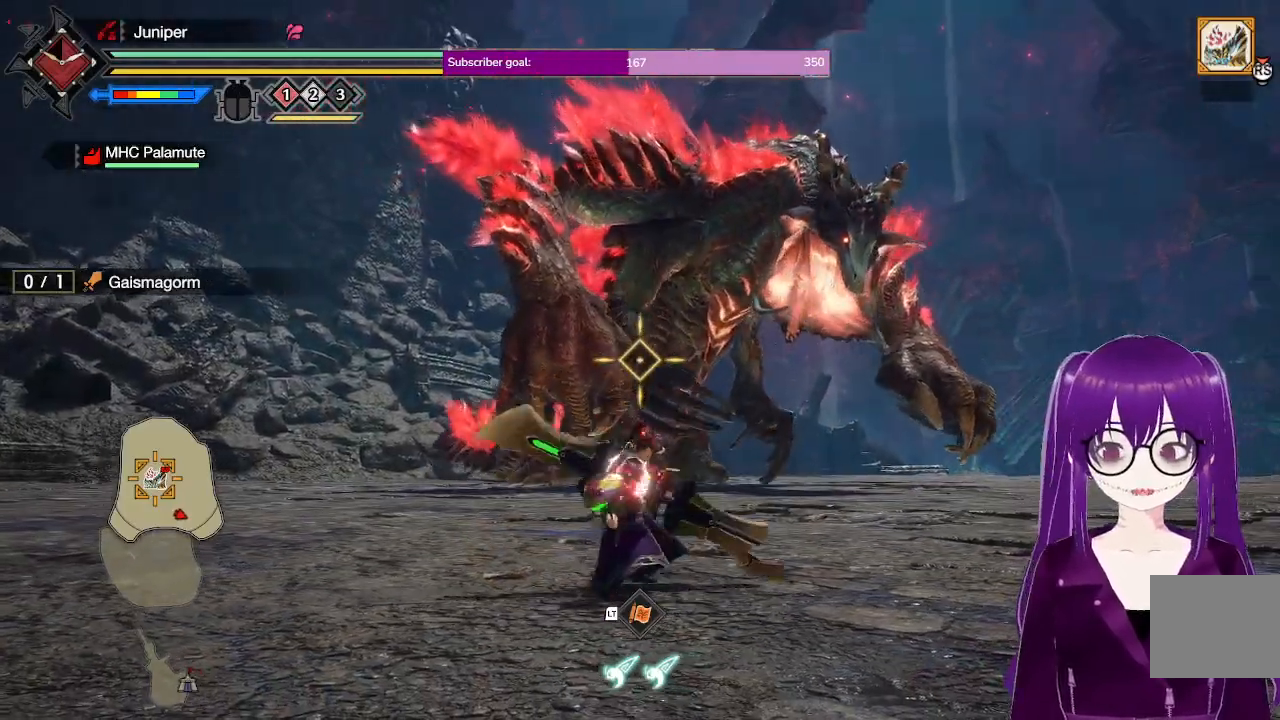
{"buttons": ["R2"], "left_stick": "up-right", "right_stick": "center", "events": [[33, "right_stick", "center"], [100, "right_stick", "right"], [200, "left_stick", "up"], [250, "right_stick", "center"], [383, "left_stick", "up-right"]]}
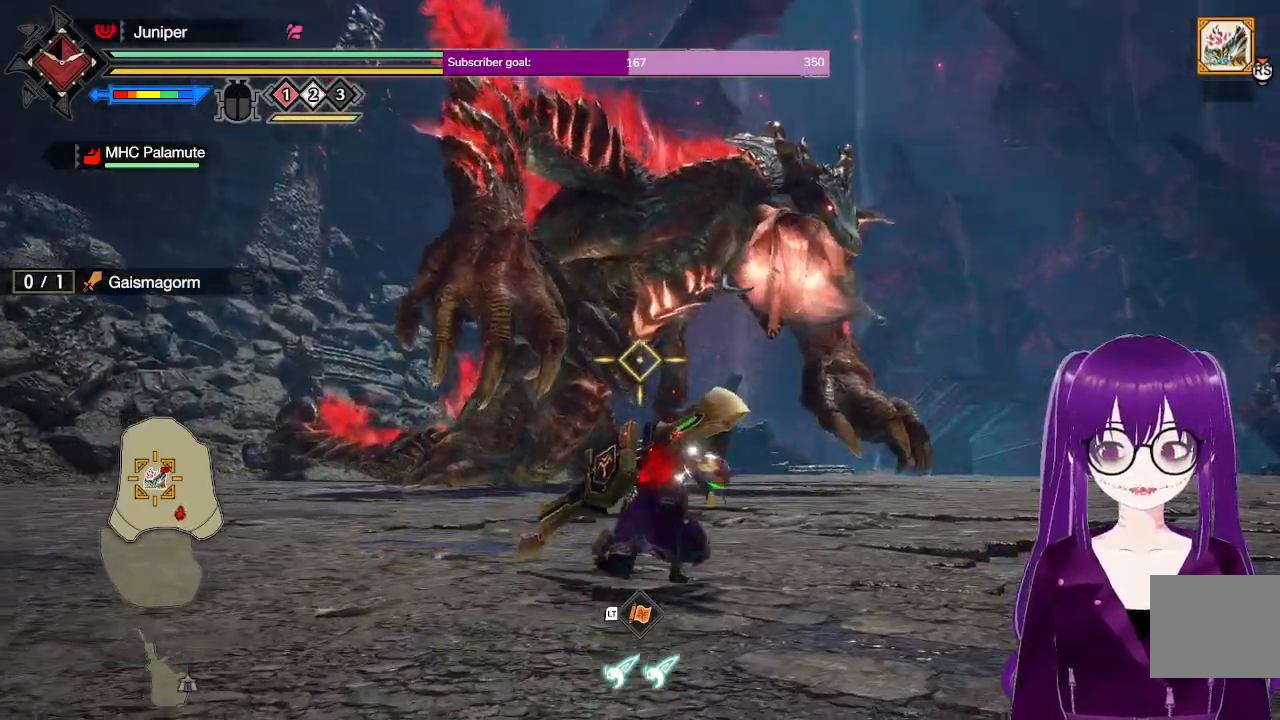
{"buttons": [], "left_stick": "up-left", "right_stick": "center", "events": [[67, "right_stick", "down"], [217, "left_stick", "up-left"], [217, "right_stick", "center"], [483, "R2", "up"]]}
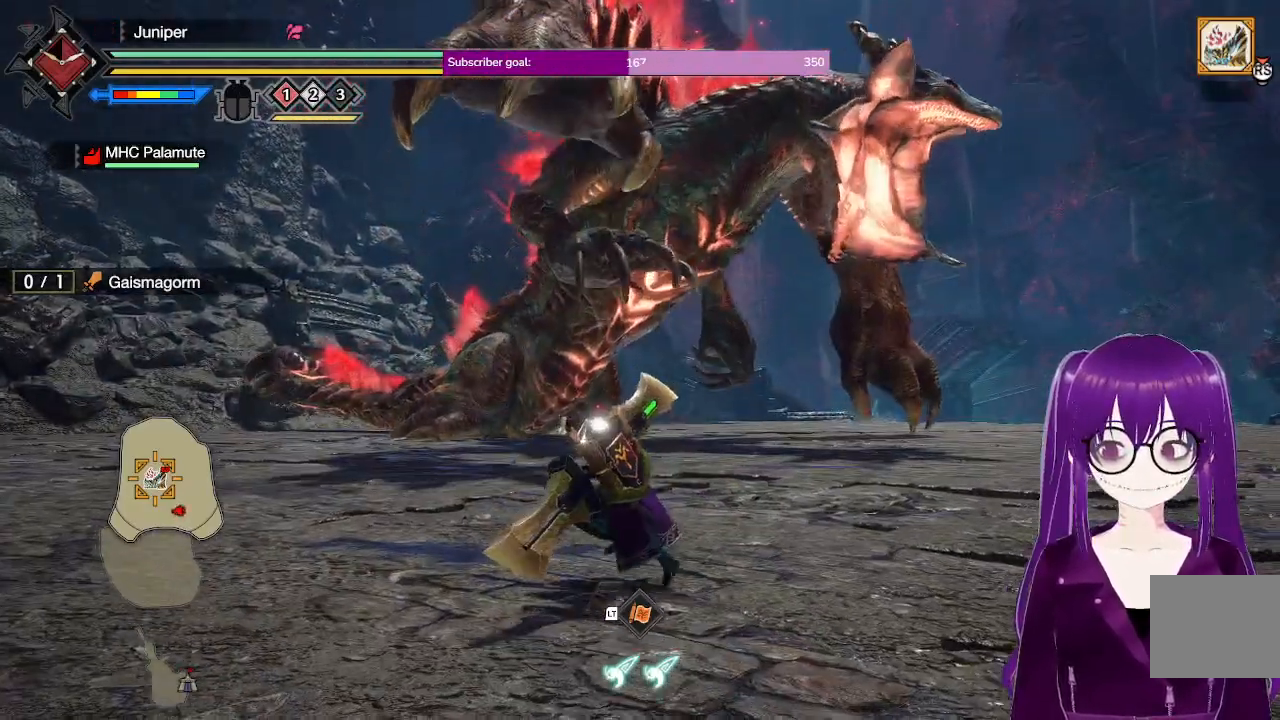
{"buttons": [], "left_stick": "up-left", "right_stick": "center", "events": [[150, "A", "down"], [217, "left_stick", "left"], [417, "A", "up"], [467, "left_stick", "up-left"]]}
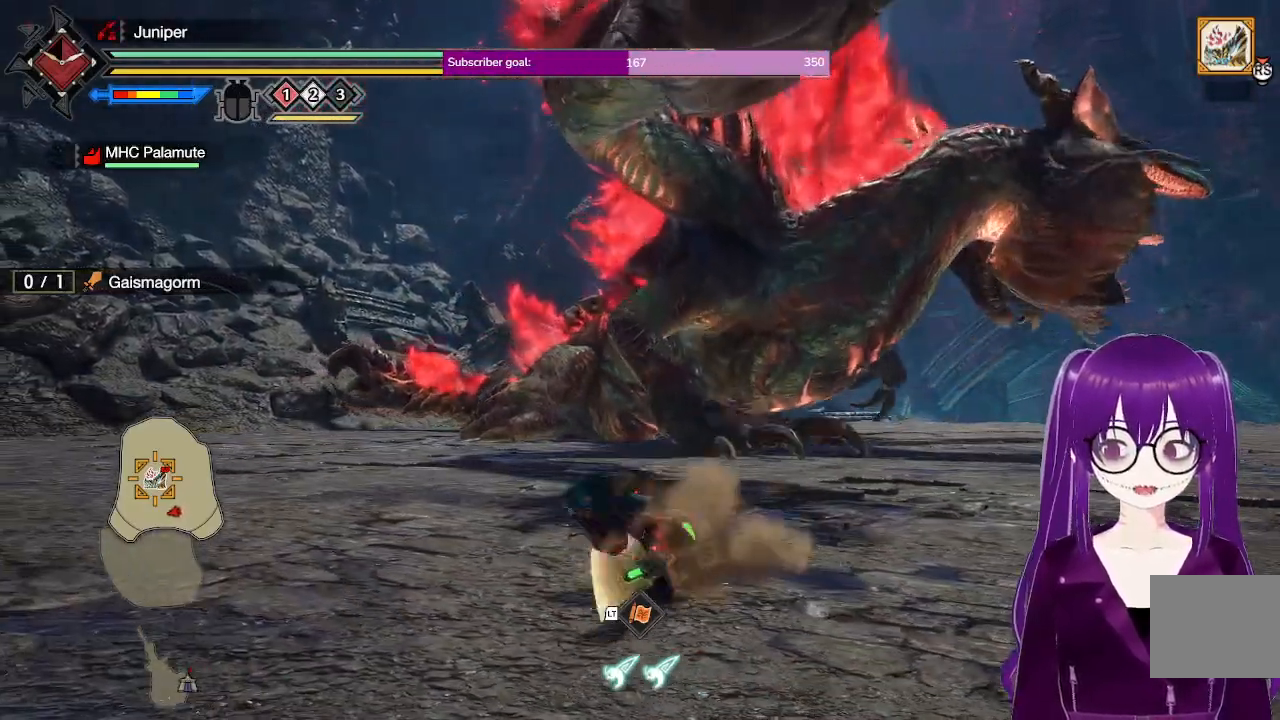
{"buttons": [], "left_stick": "up-left", "right_stick": "center", "events": [[367, "left_stick", "left"], [483, "left_stick", "up-left"]]}
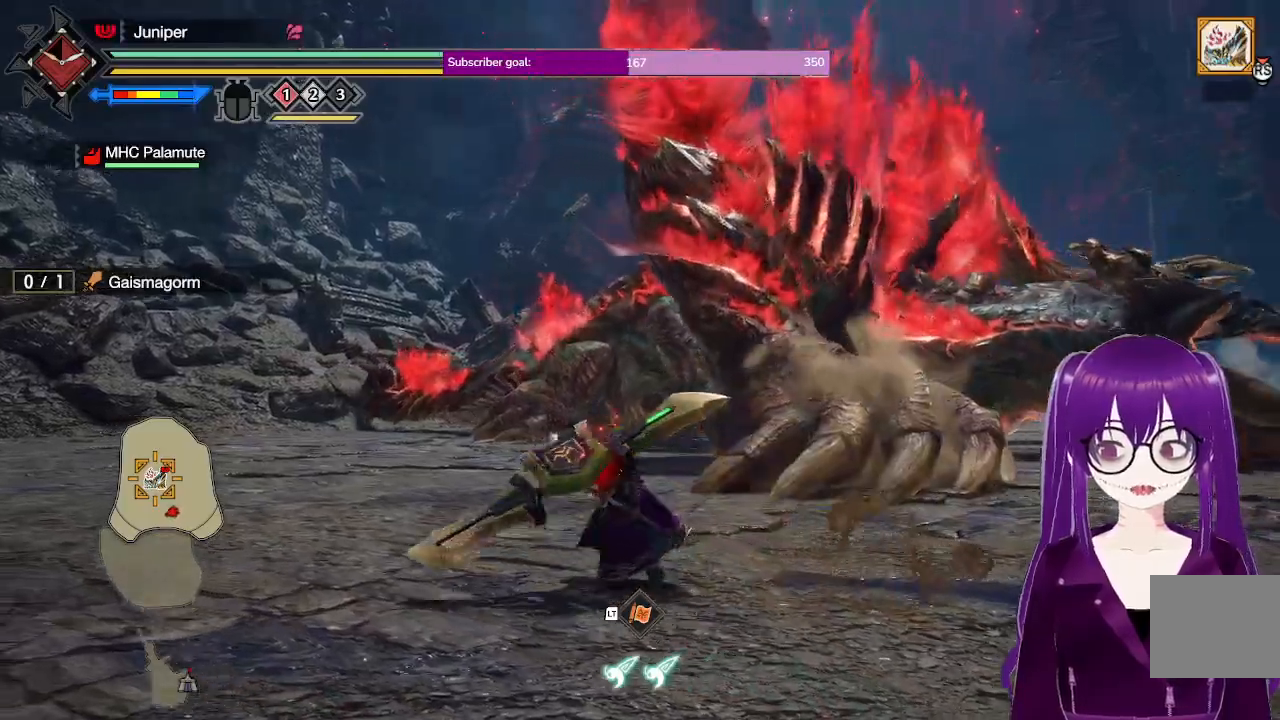
{"buttons": [], "left_stick": "center", "right_stick": "center", "events": [[17, "right_stick", "right"], [133, "right_stick", "center"], [283, "A", "down"], [367, "left_stick", "left"], [467, "A", "up"], [483, "left_stick", "center"]]}
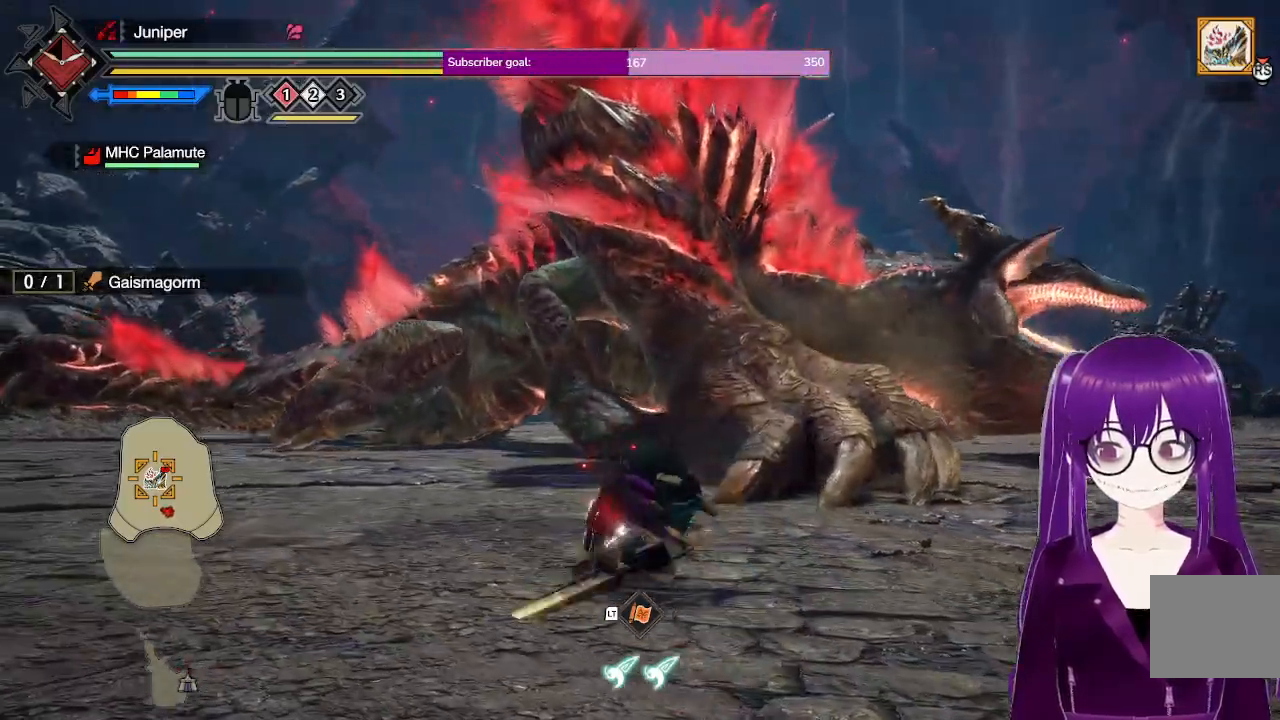
{"buttons": ["Y", "R2"], "left_stick": "down-left", "right_stick": "center", "events": [[150, "left_stick", "left"], [150, "right_stick", "left"], [217, "R2", "down"], [283, "right_stick", "center"], [367, "left_stick", "down-left"], [417, "Y", "down"]]}
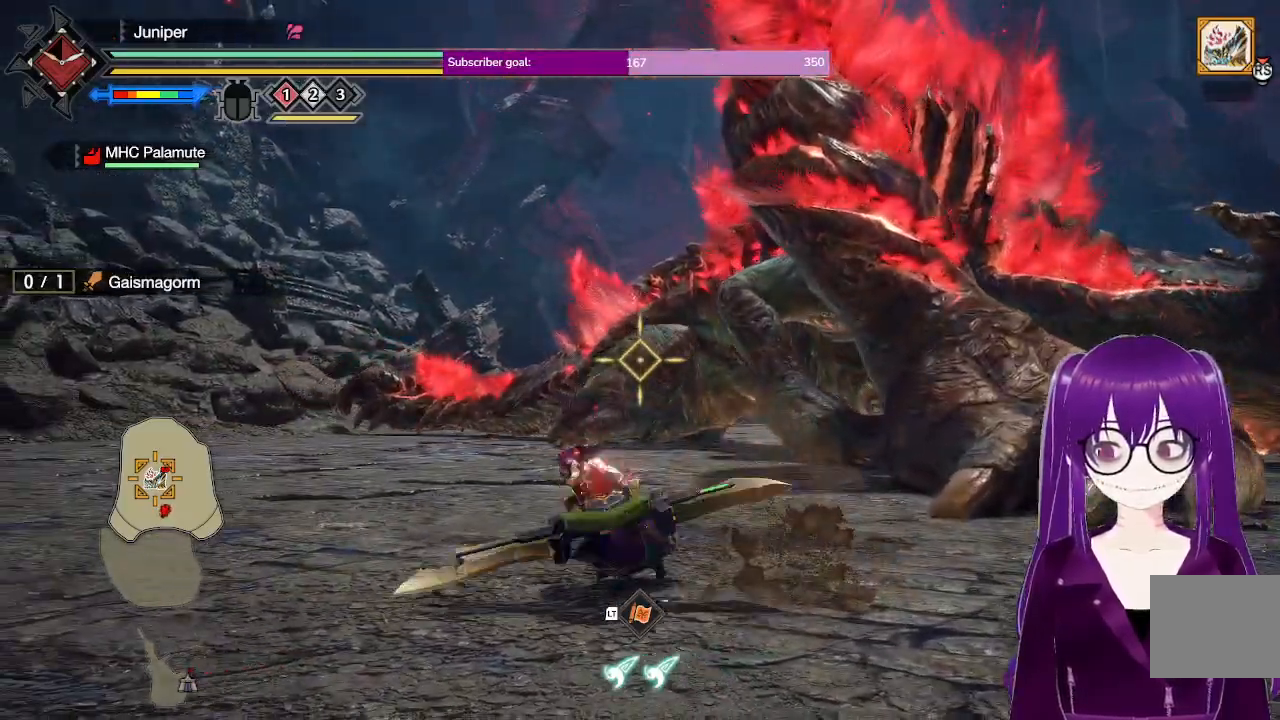
{"buttons": ["R2"], "left_stick": "down", "right_stick": "center", "events": [[33, "Y", "up"], [83, "left_stick", "down"], [117, "Y", "down"], [217, "Y", "up"], [300, "Y", "down"], [367, "Y", "up"]]}
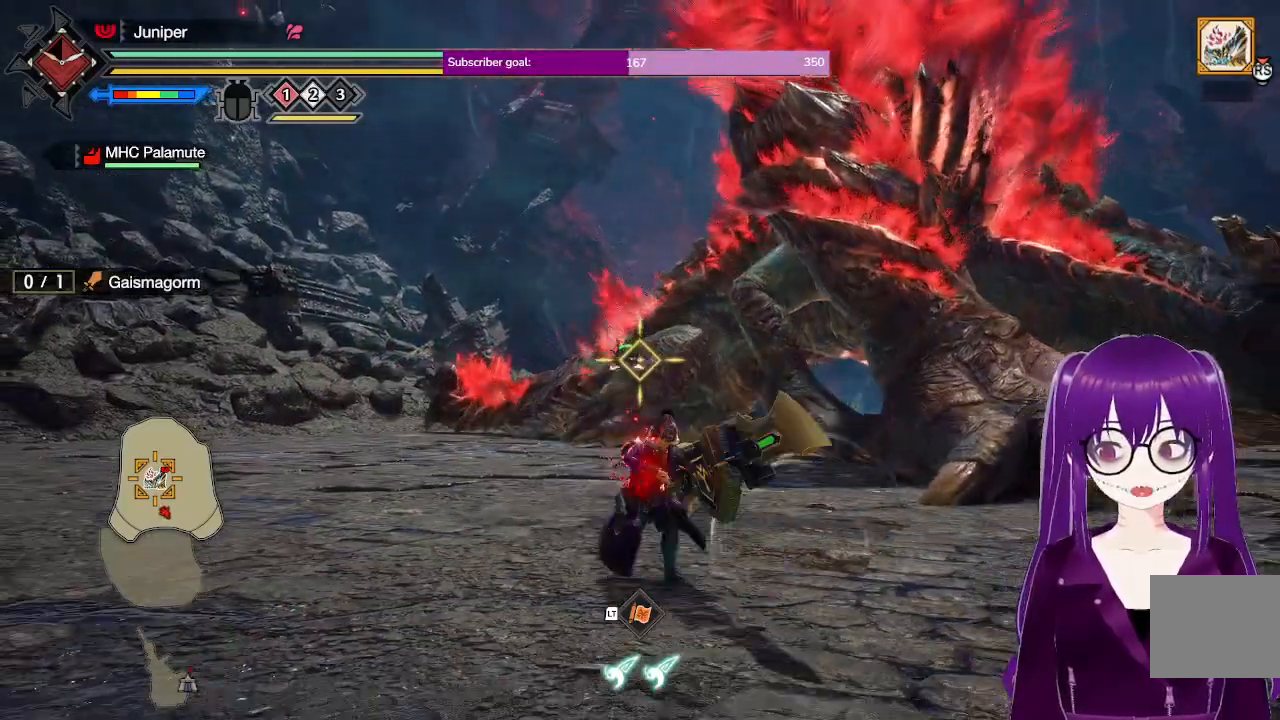
{"buttons": ["R2"], "left_stick": "down-right", "right_stick": "center", "events": [[67, "left_stick", "down-right"], [150, "right_stick", "down-right"], [267, "right_stick", "center"]]}
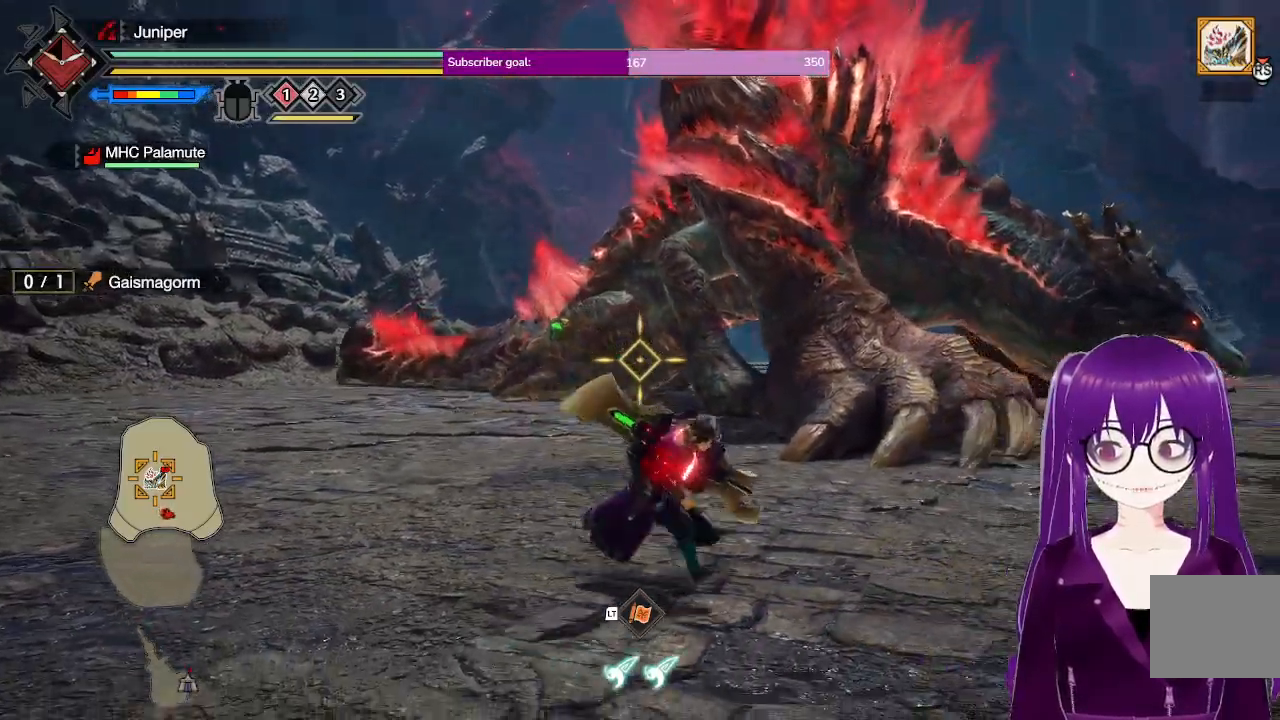
{"buttons": ["R2"], "left_stick": "down-right", "right_stick": "center", "events": []}
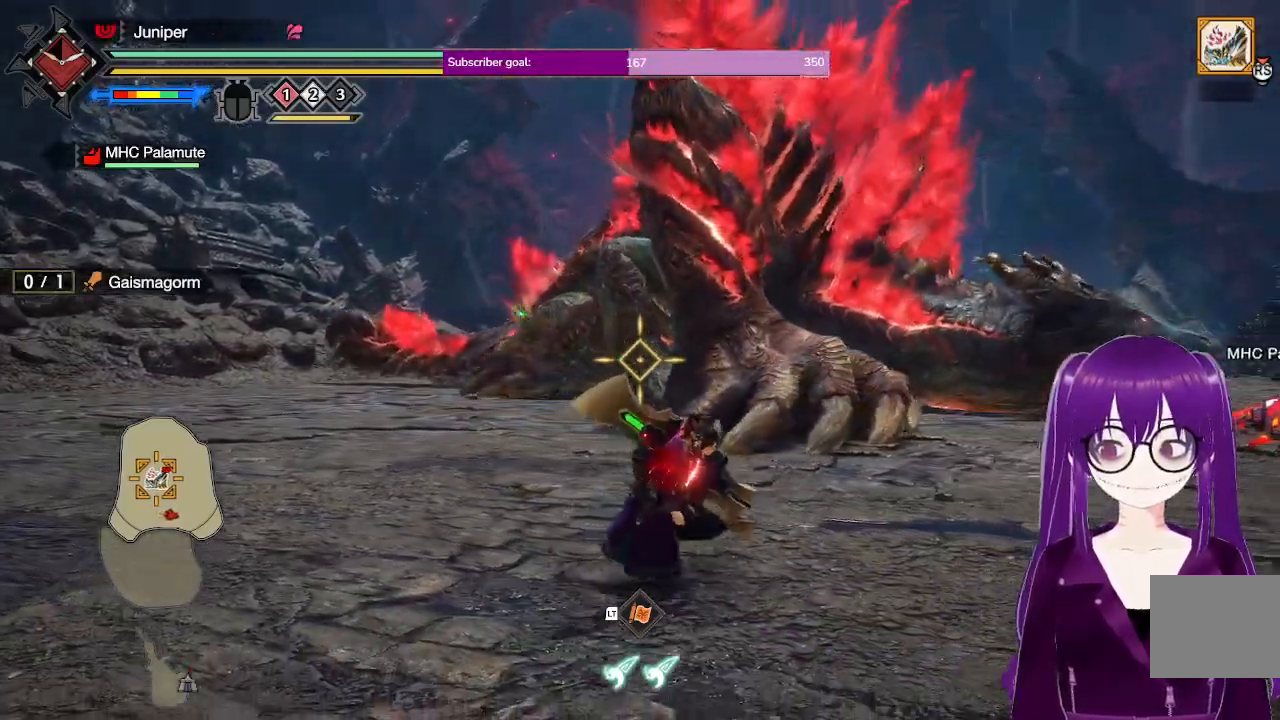
{"buttons": ["R2"], "left_stick": "right", "right_stick": "center", "events": [[383, "left_stick", "right"]]}
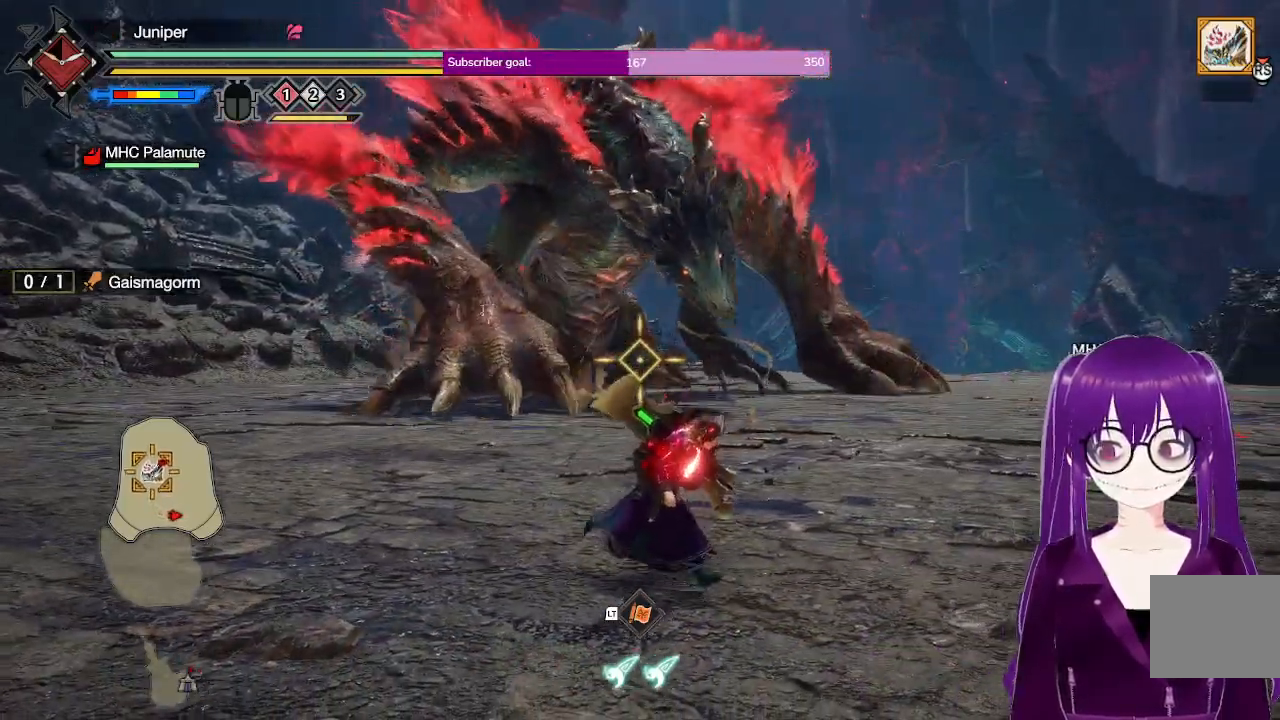
{"buttons": ["R2"], "left_stick": "right", "right_stick": "center", "events": []}
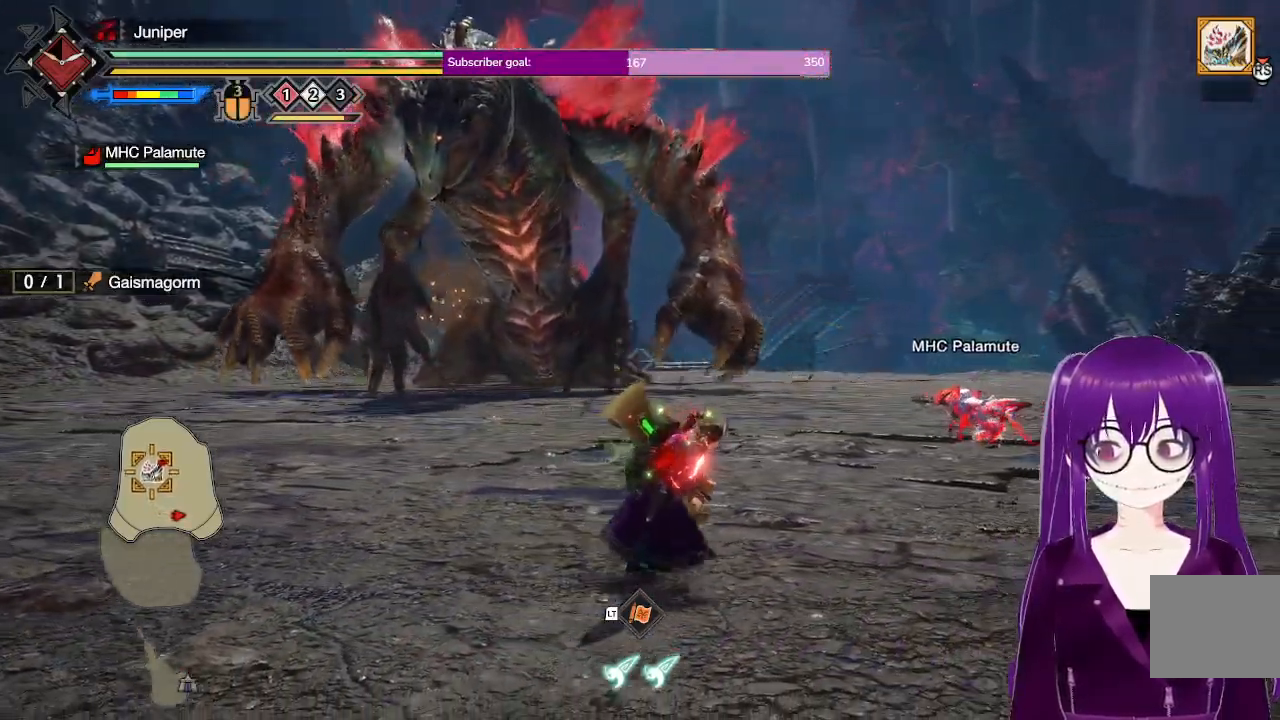
{"buttons": ["R2"], "left_stick": "up-right", "right_stick": "center", "events": [[100, "B", "down"], [283, "B", "up"], [350, "left_stick", "up-right"]]}
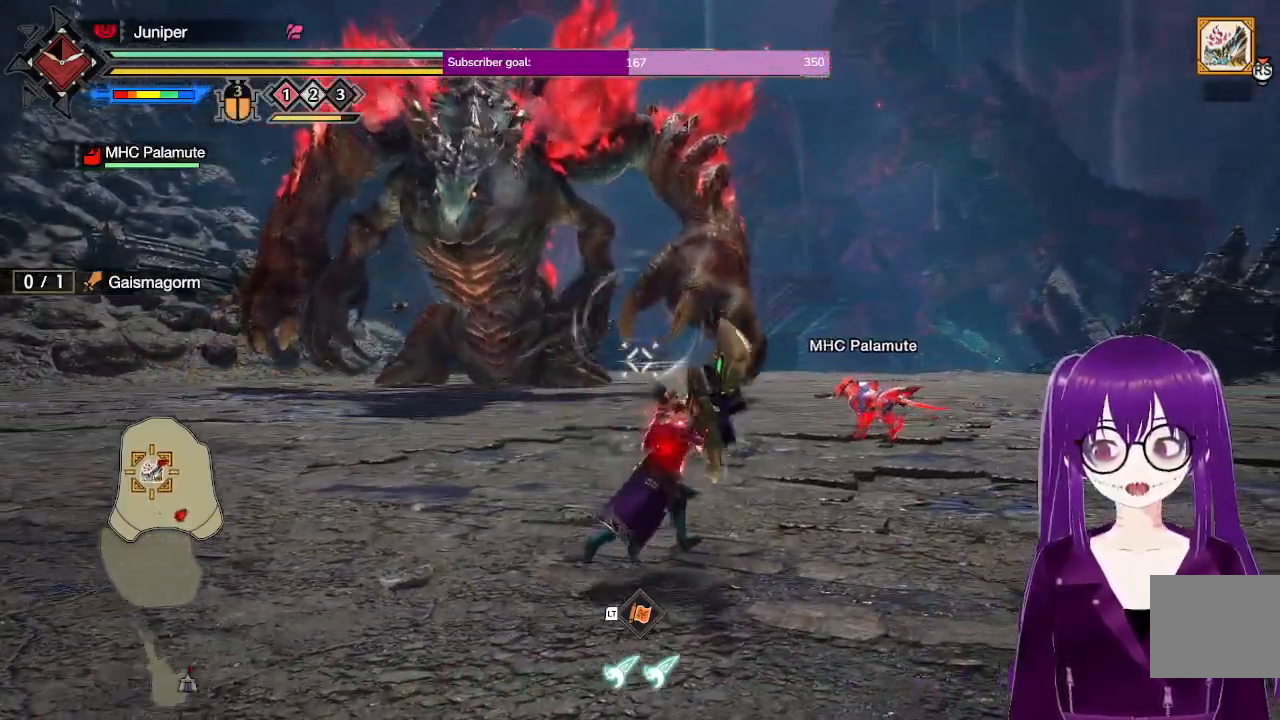
{"buttons": ["R2"], "left_stick": "right", "right_stick": "center", "events": [[117, "right_stick", "left"], [183, "left_stick", "right"], [250, "right_stick", "center"]]}
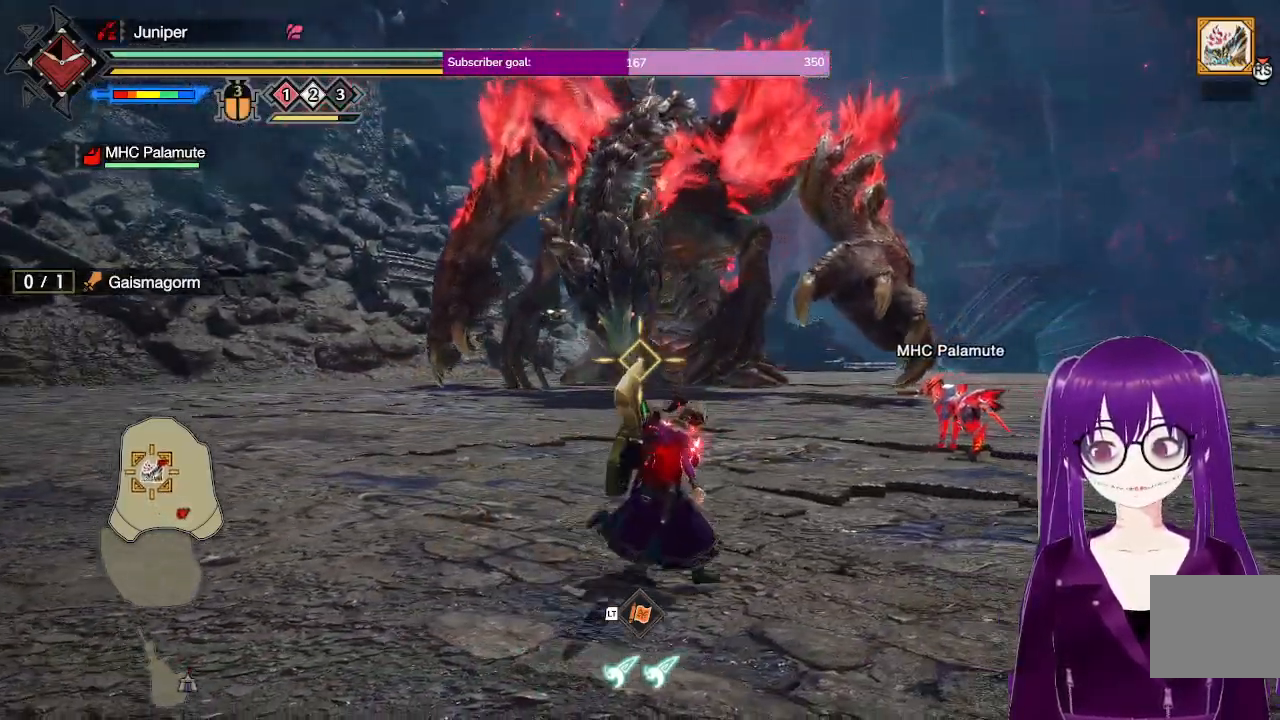
{"buttons": ["Y", "L2"], "left_stick": "up-right", "right_stick": "center", "events": [[183, "L2", "down"], [183, "R2", "up"], [183, "left_stick", "up-right"], [433, "Y", "down"]]}
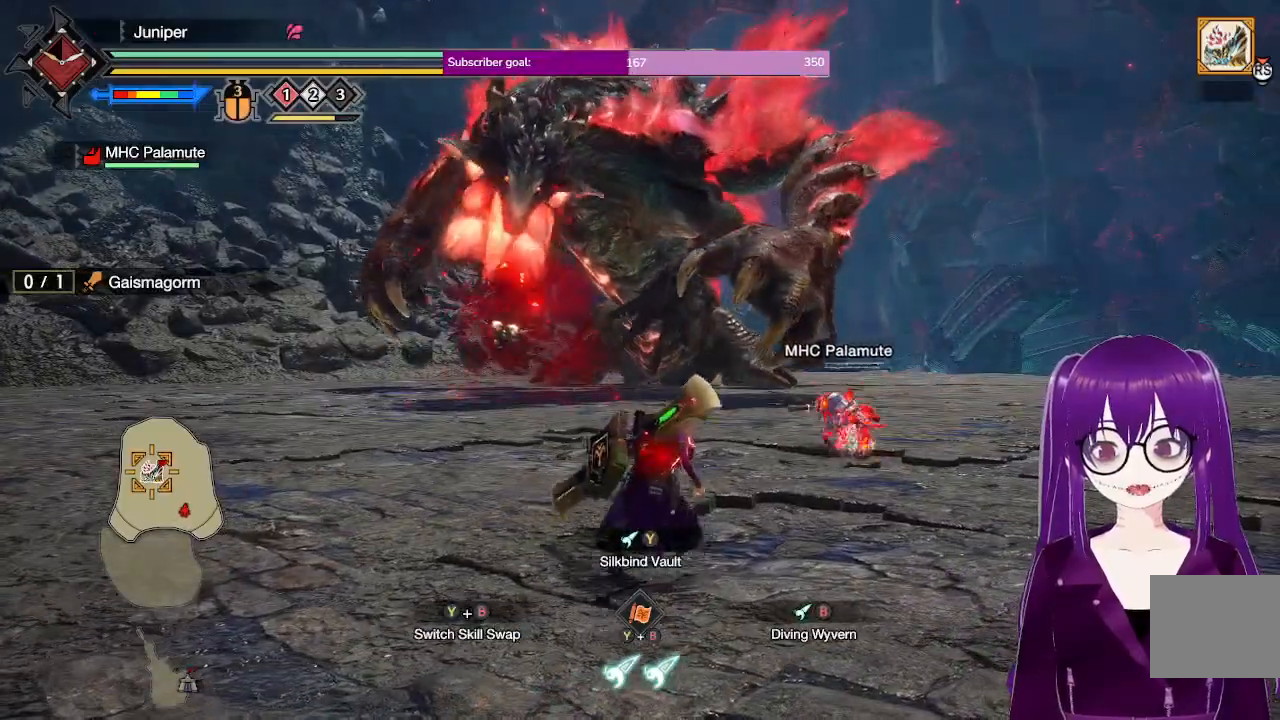
{"buttons": [], "left_stick": "up-right", "right_stick": "center", "events": [[67, "Y", "up"], [167, "Y", "down"], [267, "Y", "up"], [483, "L2", "up"]]}